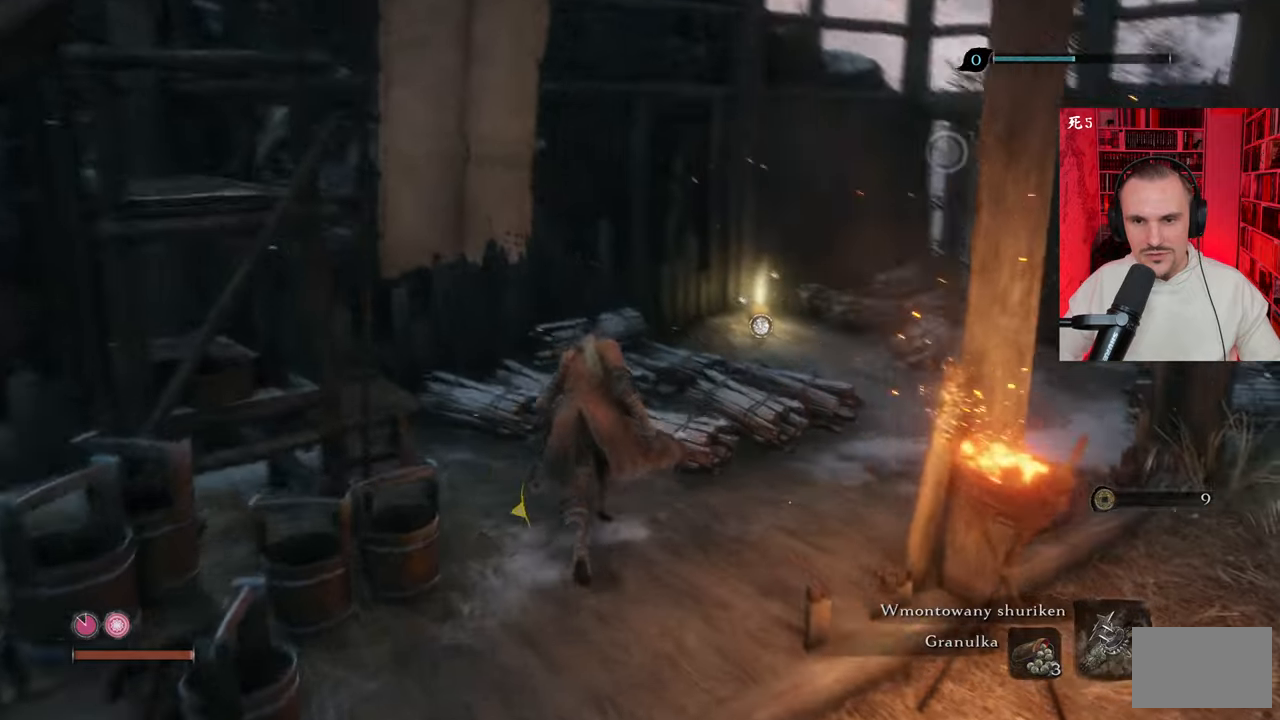
Gameplay with keyboard and mouse; each line is a JSON object with the keys and mouse buttons held at the frame after it. "events" lists presses ("down") and releases ("up") of "1", "2", "3", "4", "5", "a", "alt", "c", "caps_lock", "ctrl", "d", "e", "f", "g", "q", "r", "s", "shift", "space", "t", "tab", "v", "w", "x", "z", "mouse_left", "mouse_wheel" and "mouse_right" between this image and that frame as [ms after this image, input, new state], when the widget could be followed in between. "mouse_left", "mouse_wheel", "mouse_right" = the "left", "wheel", "right" buttons of the "mouse" list. No other keys are recorded. "wheel" means that the mouse wheel is clicked or scrolled. Not read: mouse_move.
{"keys": ["w"], "mouse": [], "events": []}
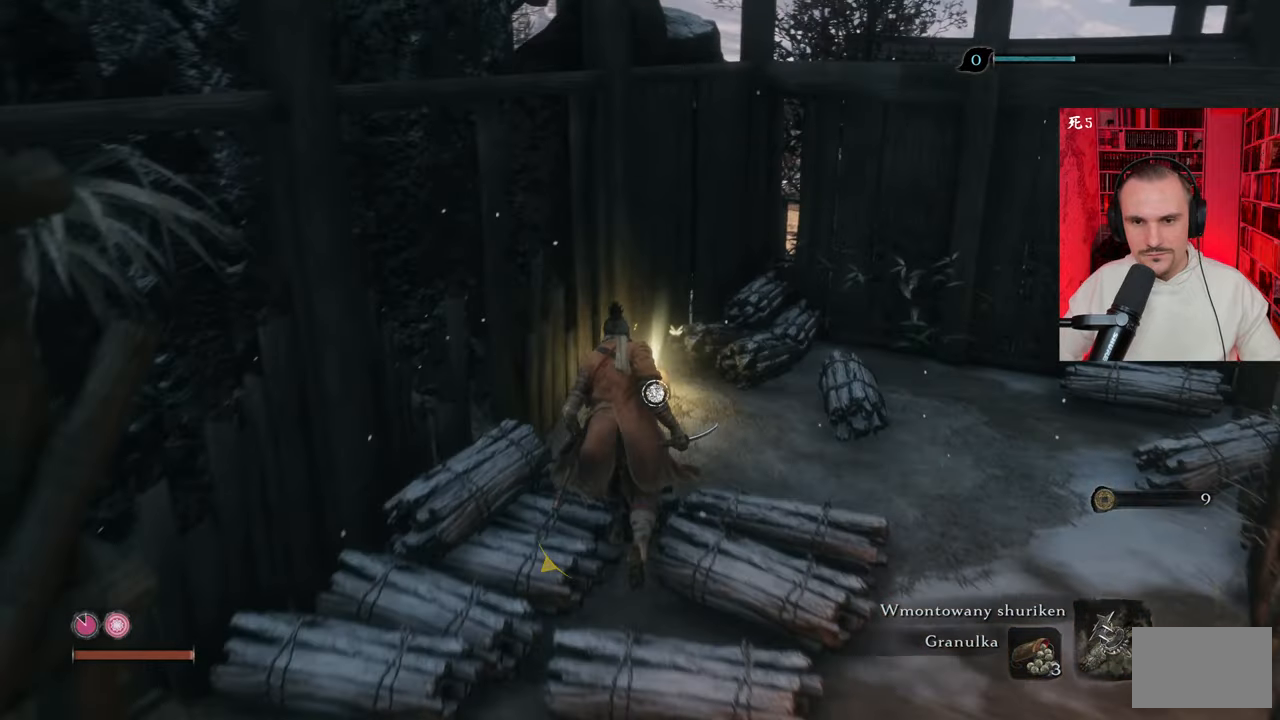
{"keys": [], "mouse": [], "events": [[333, "e", "down"], [466, "e", "up"], [466, "w", "up"]]}
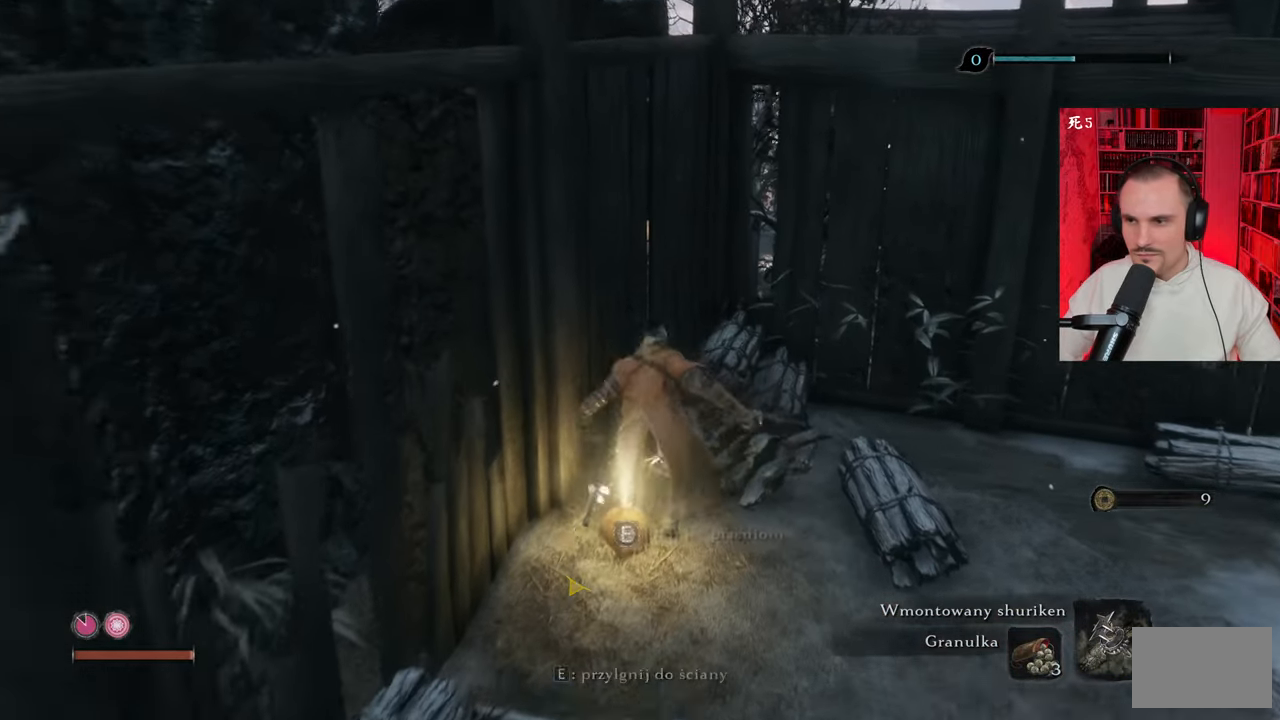
{"keys": [], "mouse": [], "events": []}
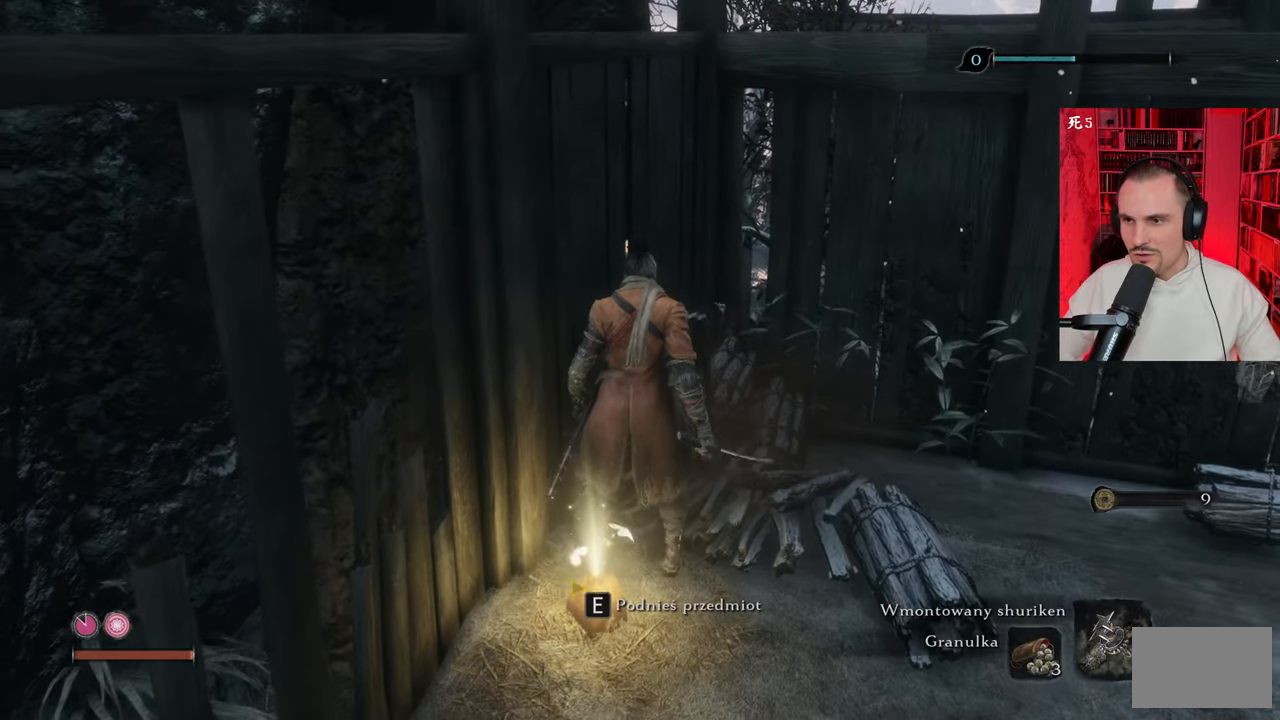
{"keys": [], "mouse": [], "events": [[333, "e", "down"], [433, "e", "up"]]}
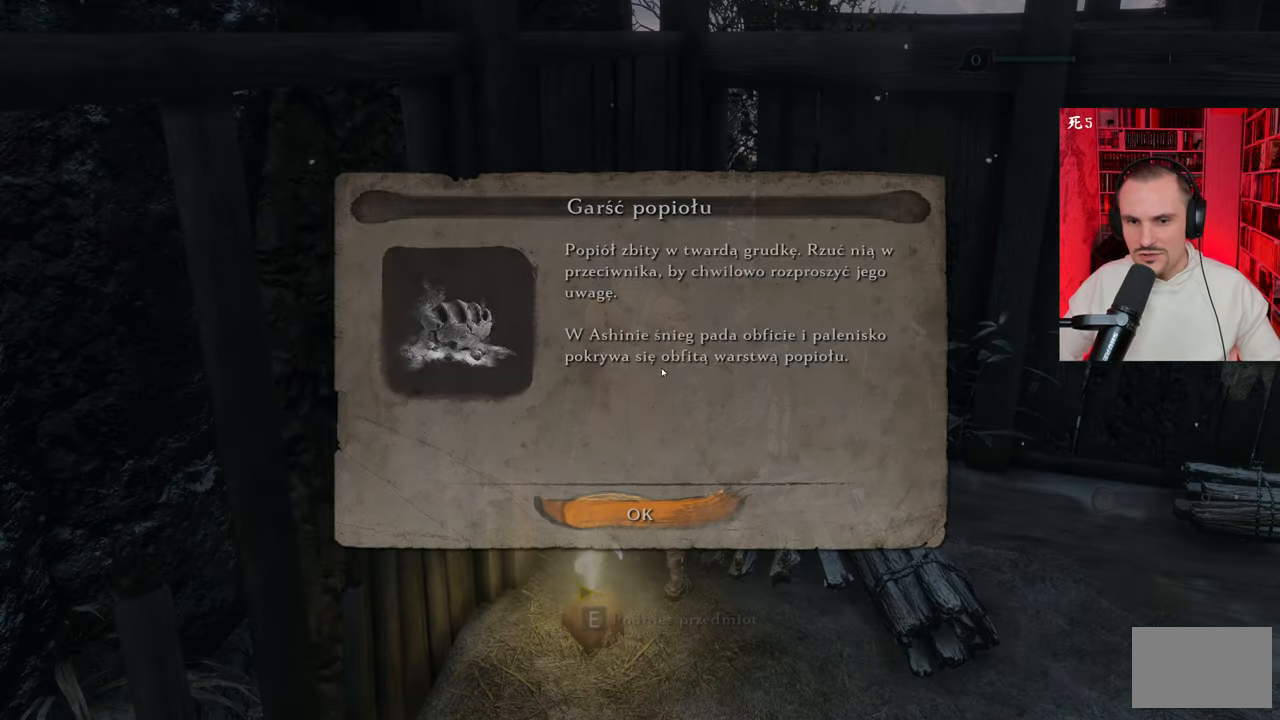
{"keys": [], "mouse": [], "events": []}
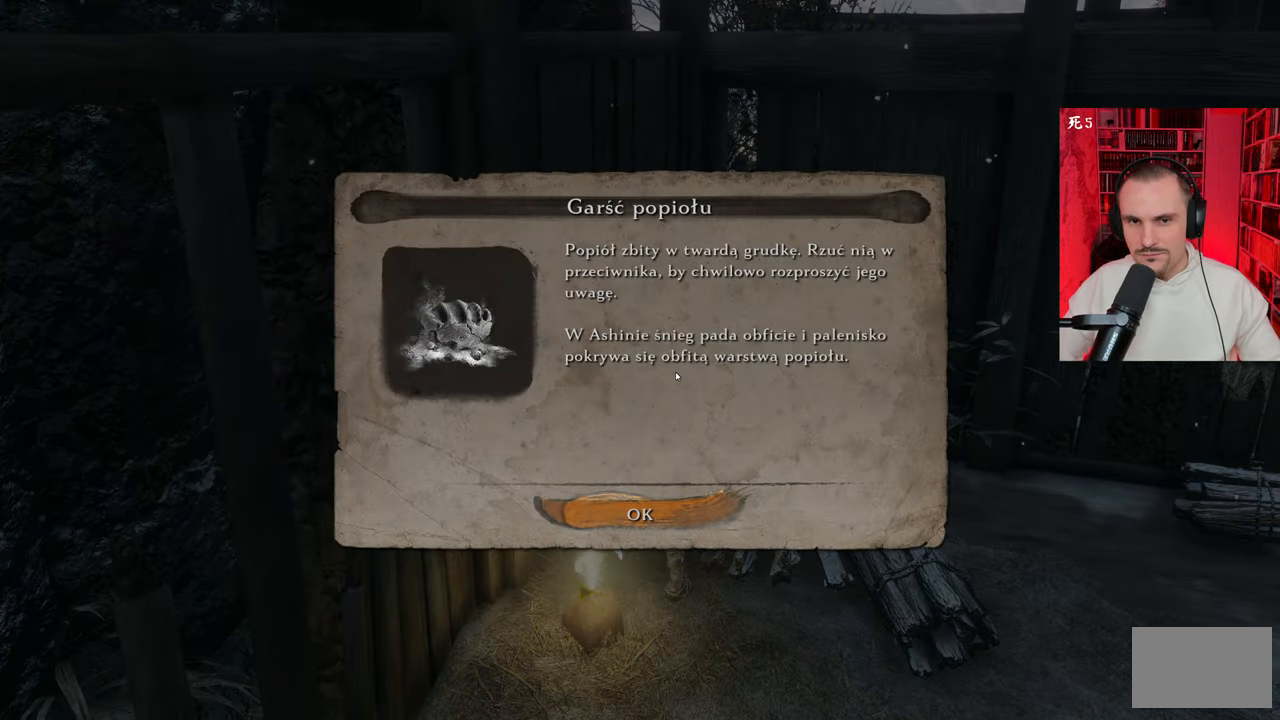
{"keys": [], "mouse": [], "events": []}
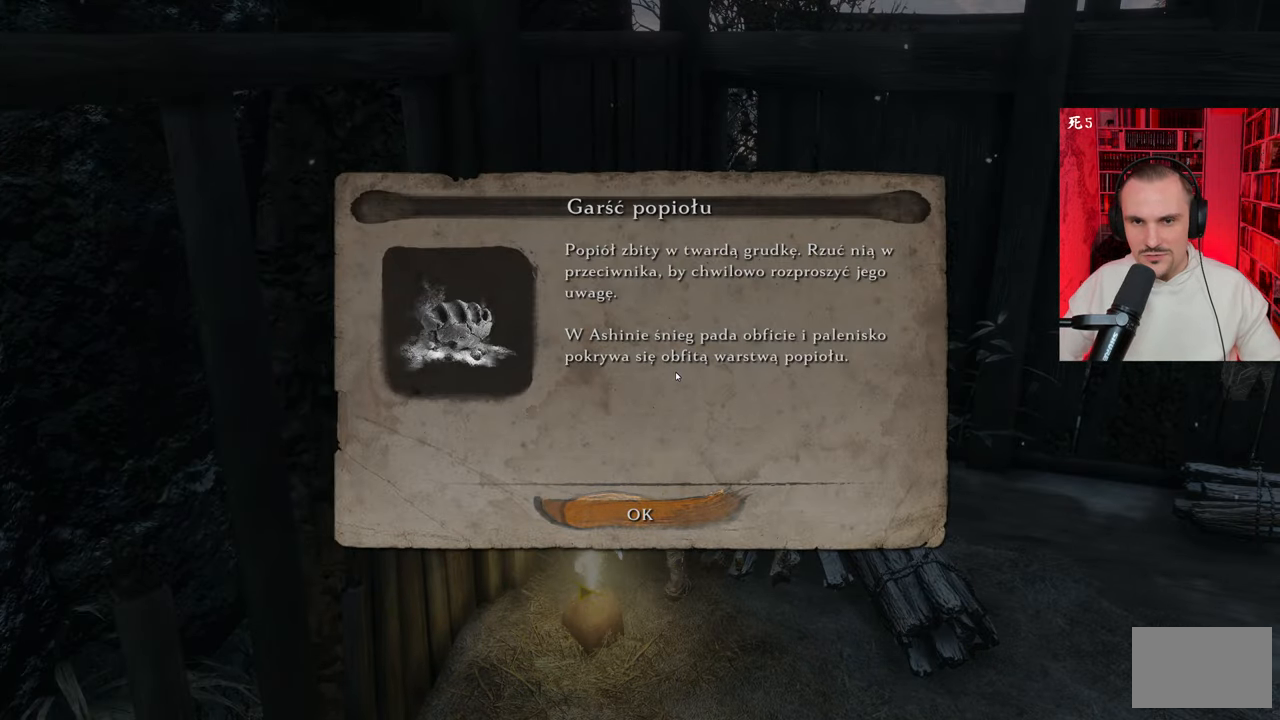
{"keys": [], "mouse": [], "events": [[233, "e", "down"], [283, "e", "up"]]}
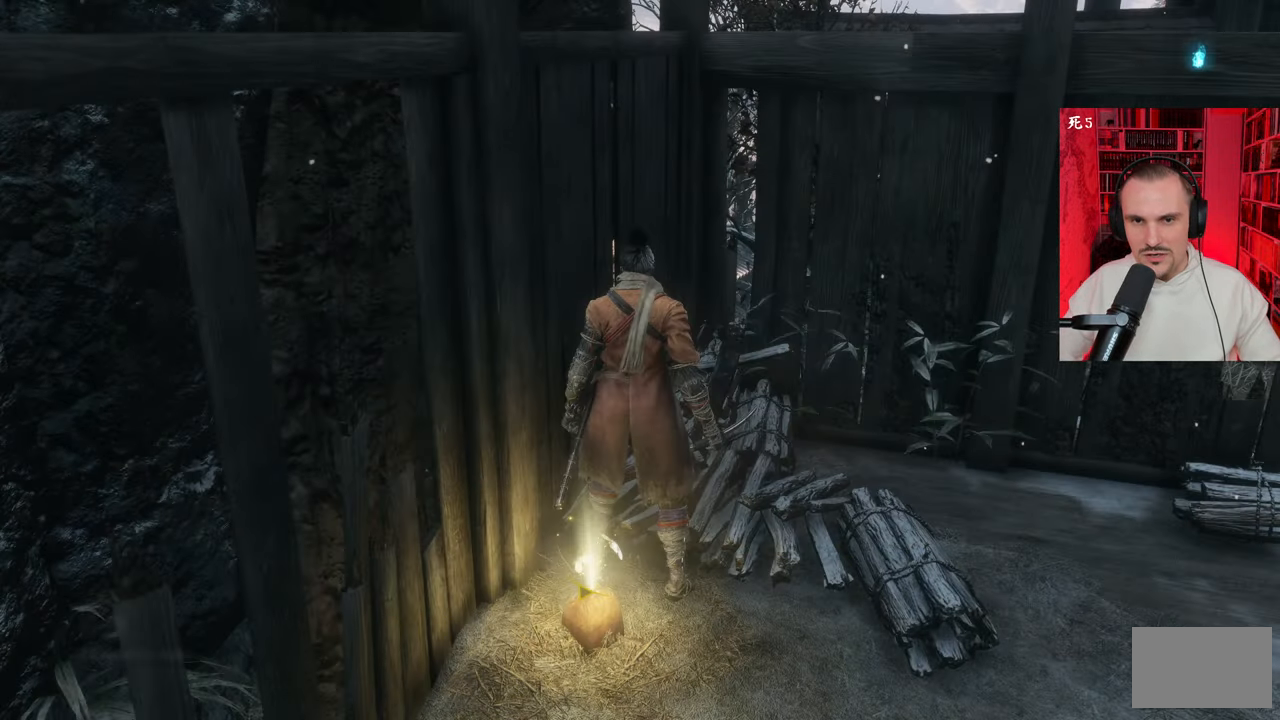
{"keys": ["w"], "mouse": [], "events": [[100, "w", "down"]]}
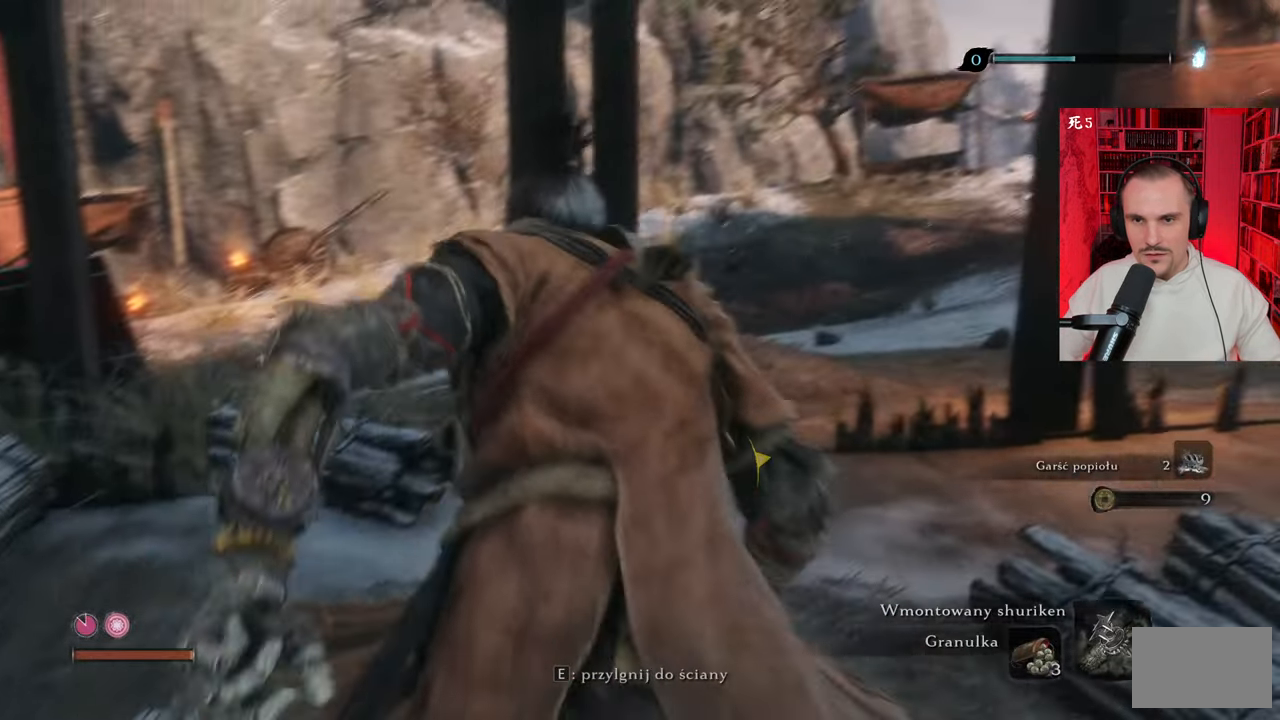
{"keys": ["w"], "mouse": [], "events": []}
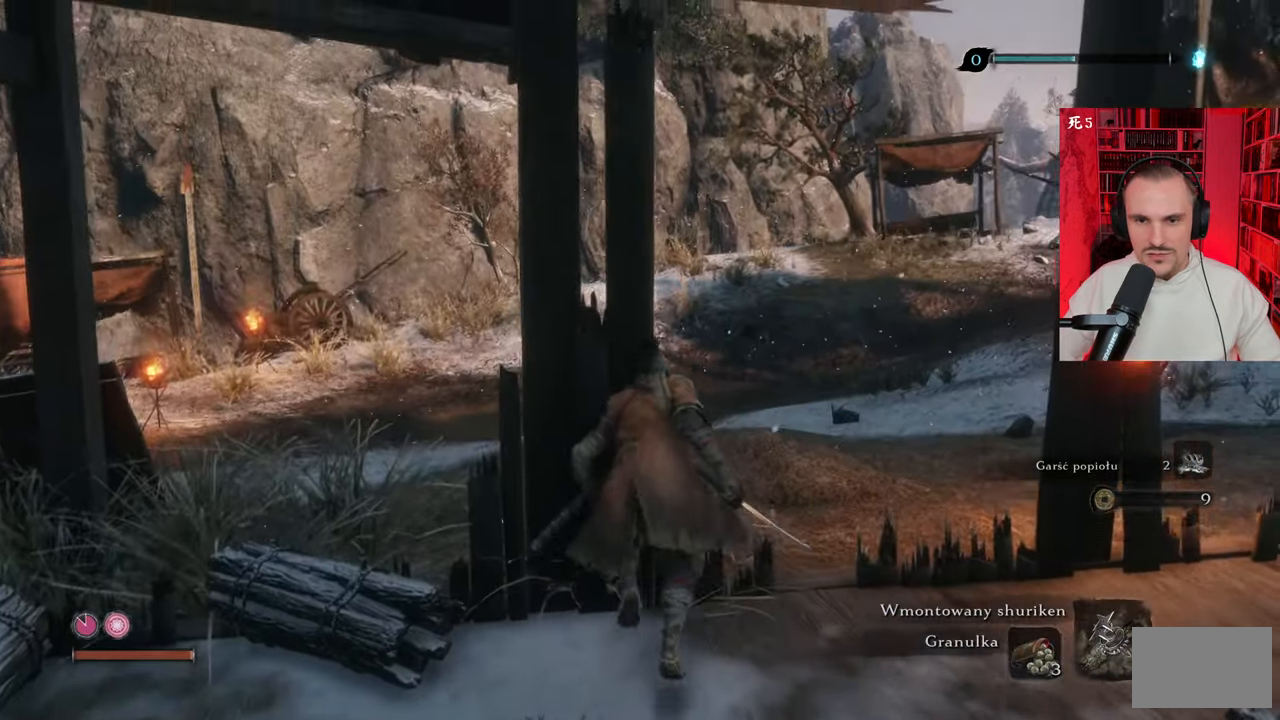
{"keys": ["w"], "mouse": [], "events": []}
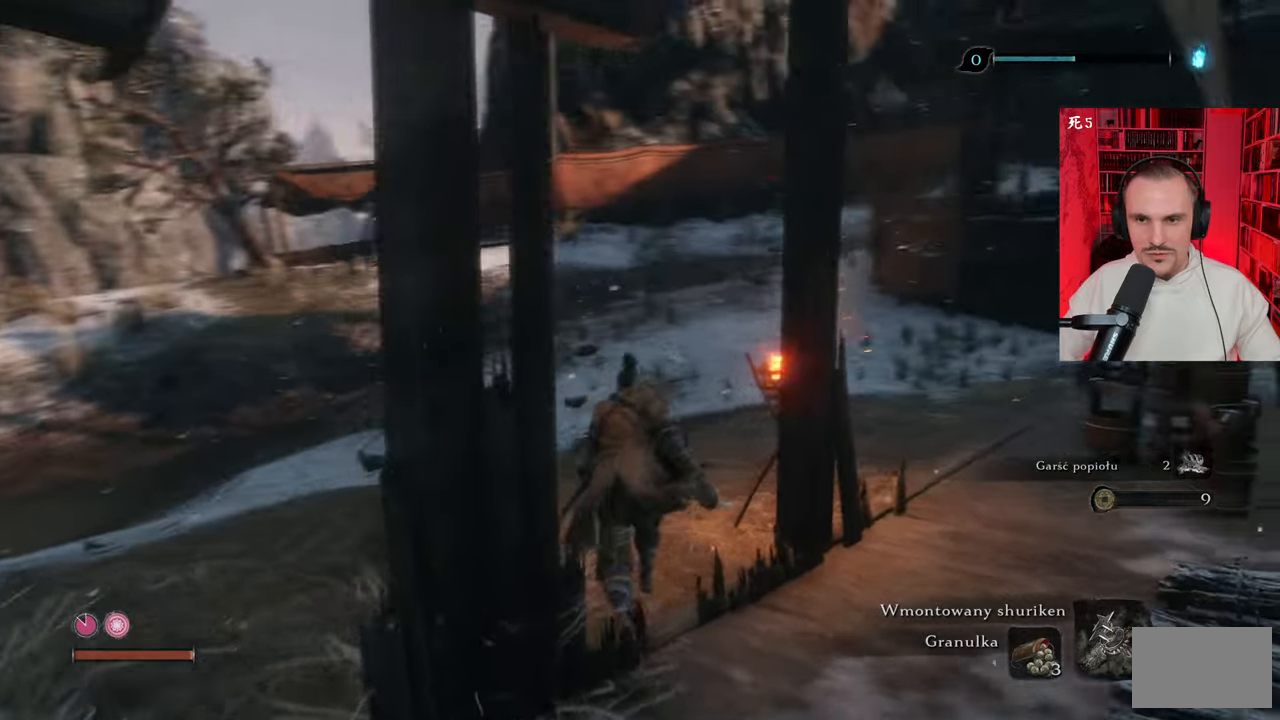
{"keys": ["a", "w"], "mouse": [], "events": [[133, "a", "down"]]}
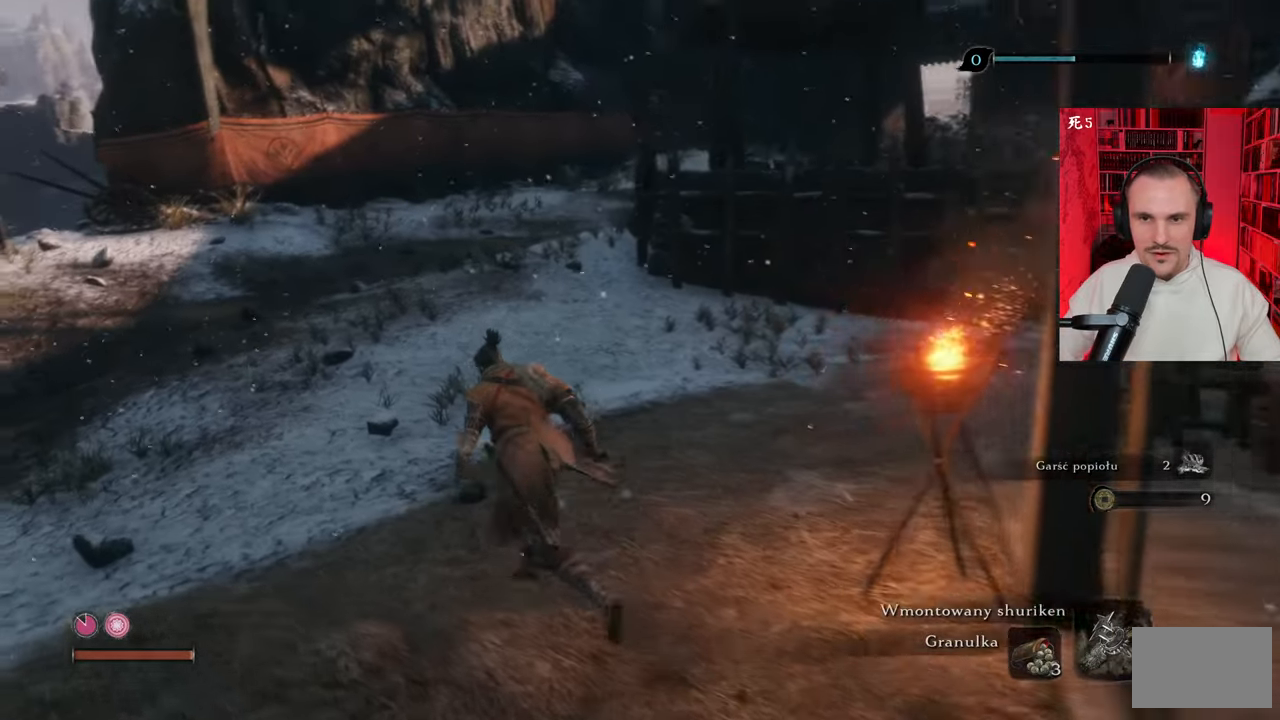
{"keys": ["a", "w"], "mouse": [], "events": []}
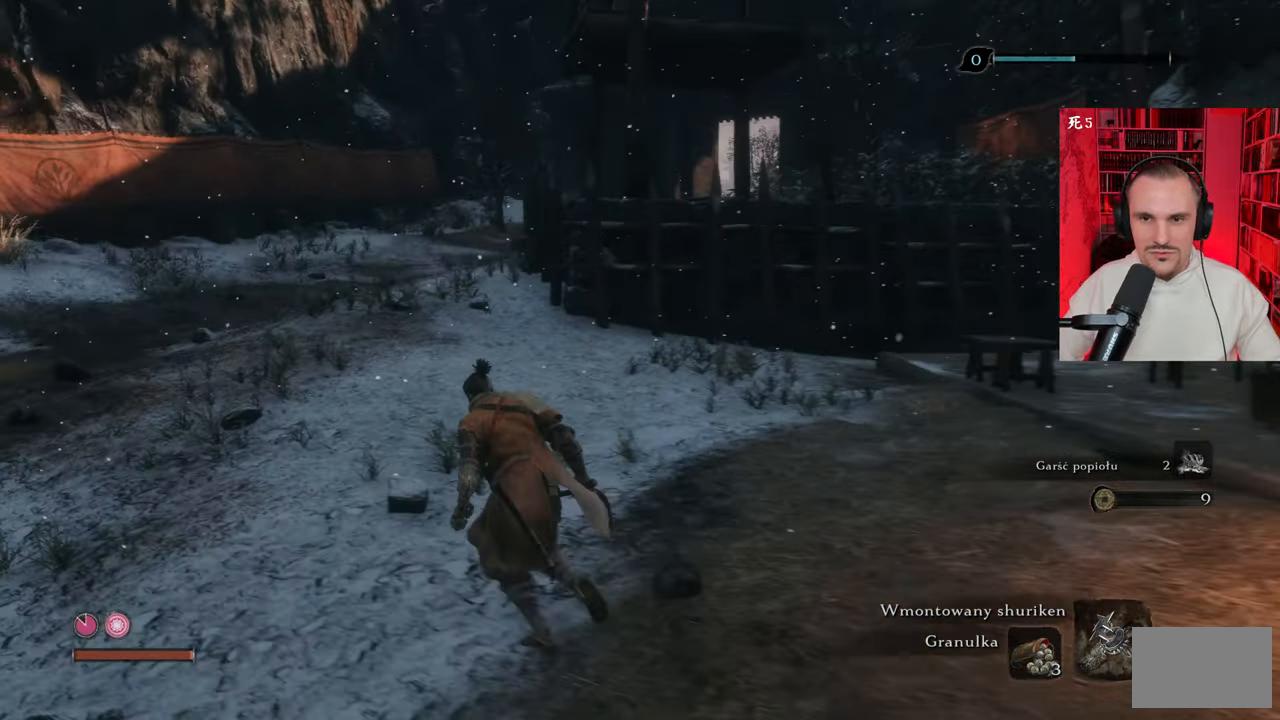
{"keys": ["a", "w"], "mouse": [], "events": []}
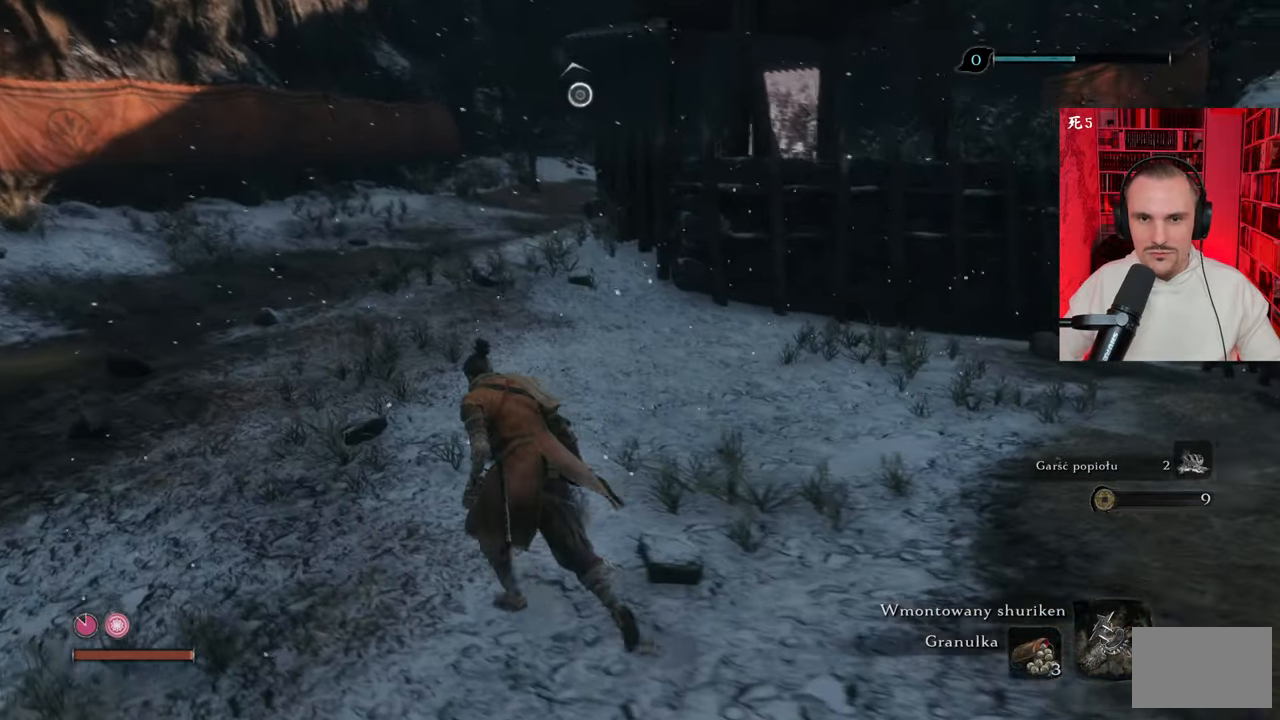
{"keys": ["a", "w"], "mouse": [], "events": []}
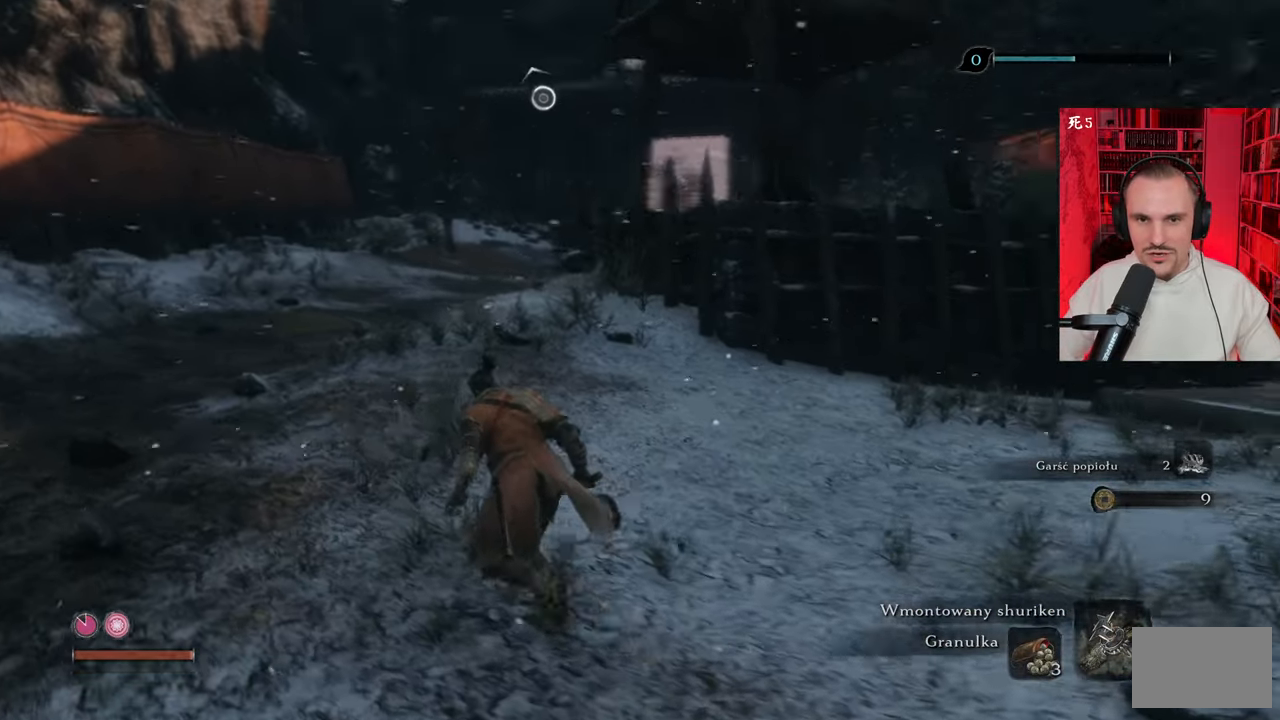
{"keys": ["a", "w"], "mouse": [], "events": []}
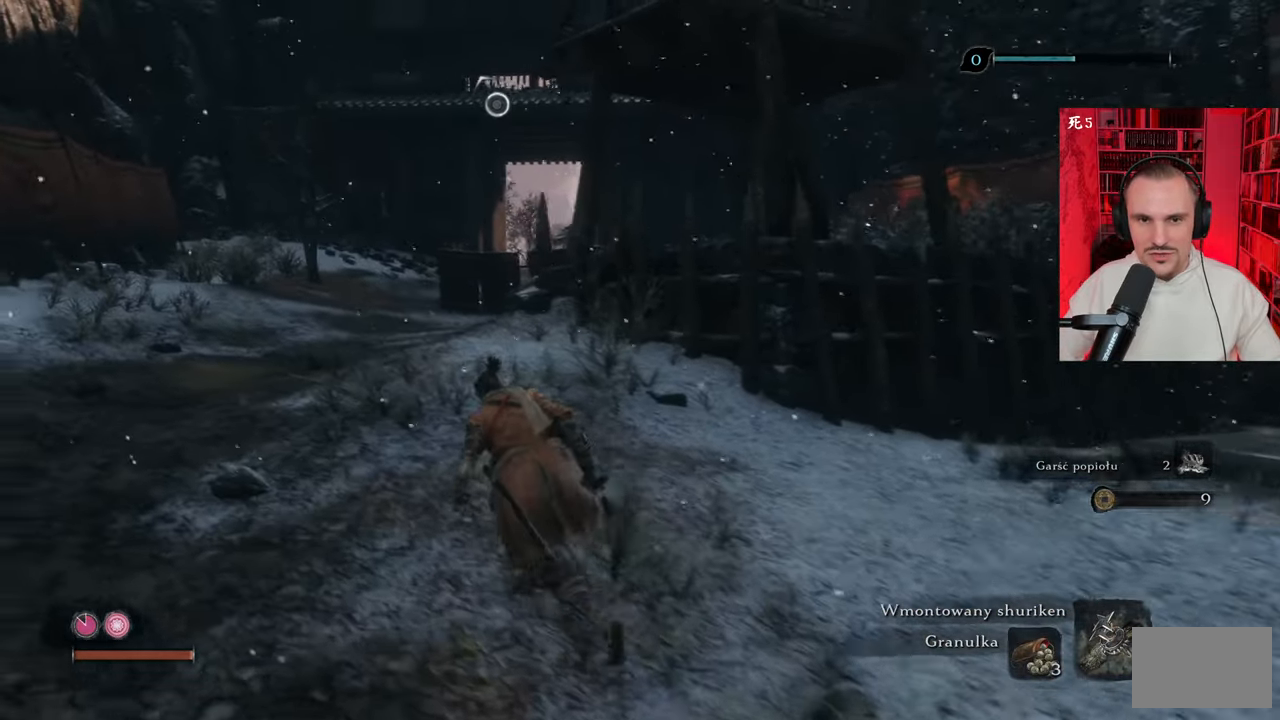
{"keys": ["a", "w"], "mouse": [], "events": []}
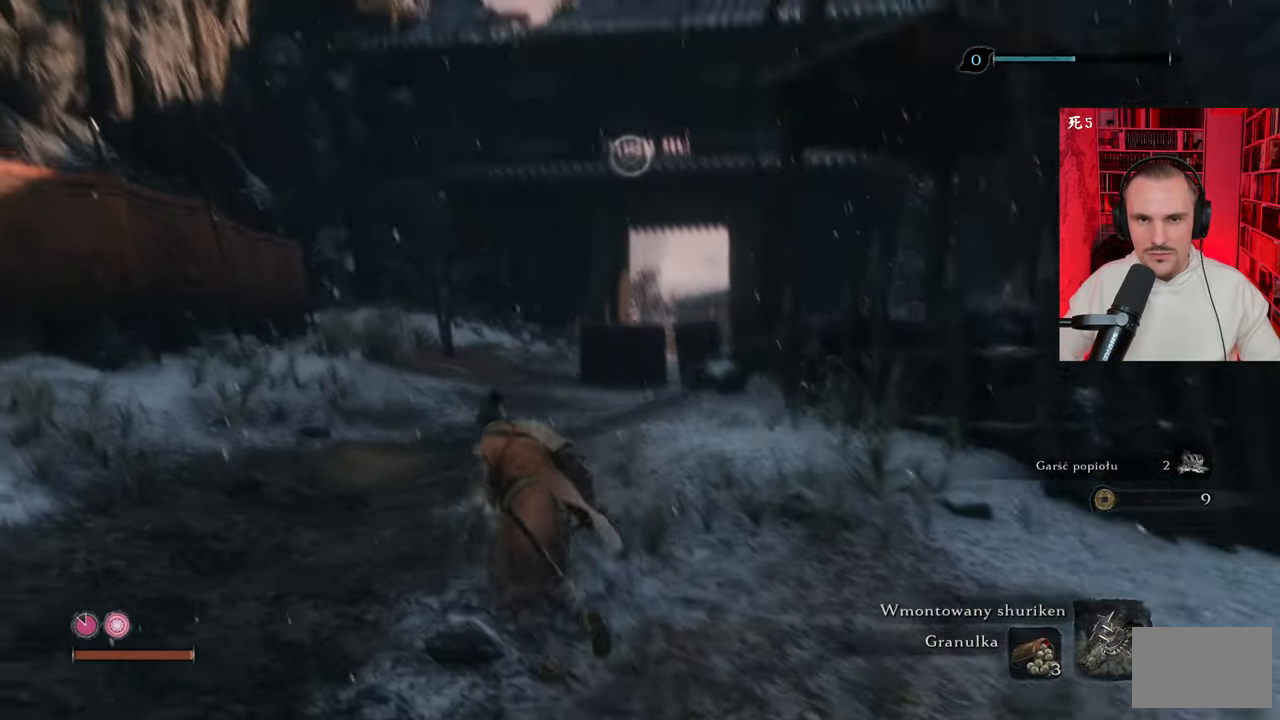
{"keys": [], "mouse": [], "events": [[133, "a", "up"], [466, "w", "up"]]}